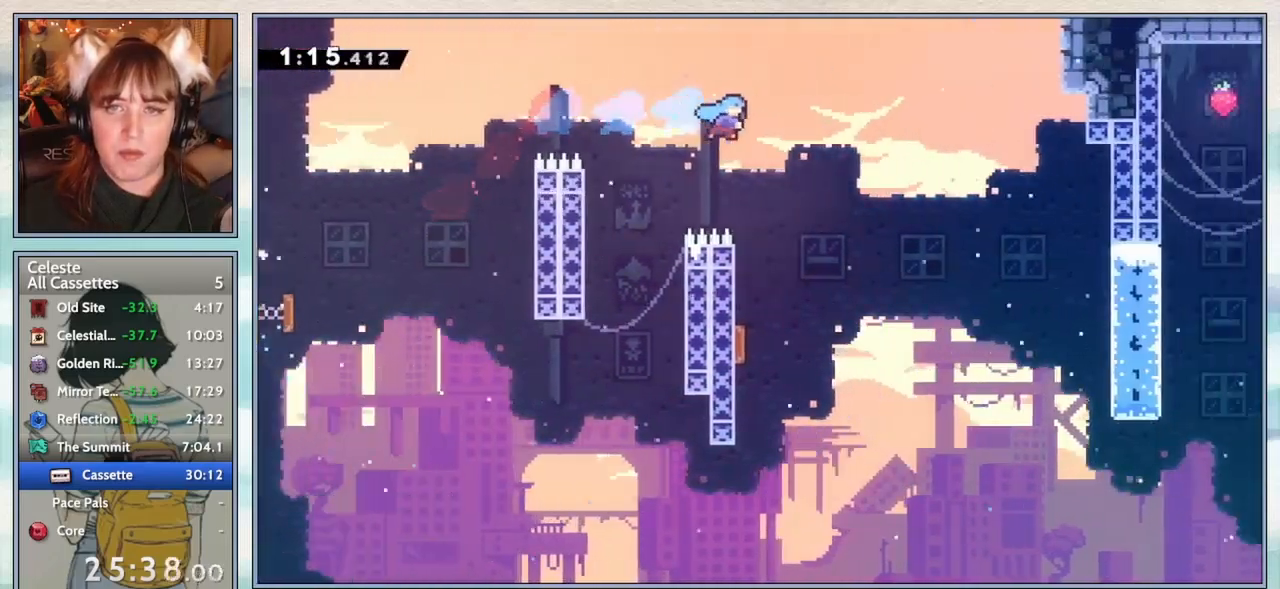
Gameplay with keyboard; each line is a JSON object with the keys held at the frame after it. "events" lists presses ("down") and releases ("up") of "confirm", "dash", "demo", "down", "grab", "jump", "jump2", "left", "pause", "right", "talk" and "up" between this image and that frame as [ms after this image, input, new state], when the widget could be followed in between. No other keys are recorded. Mouse input is not recorded. Key names are as the overlay labels them; some are game actions (e.g. jump) rather than physical keys.
{"keys": ["confirm"], "events": [[67, "right", "up"], [300, "left", "down"], [450, "left", "up"]]}
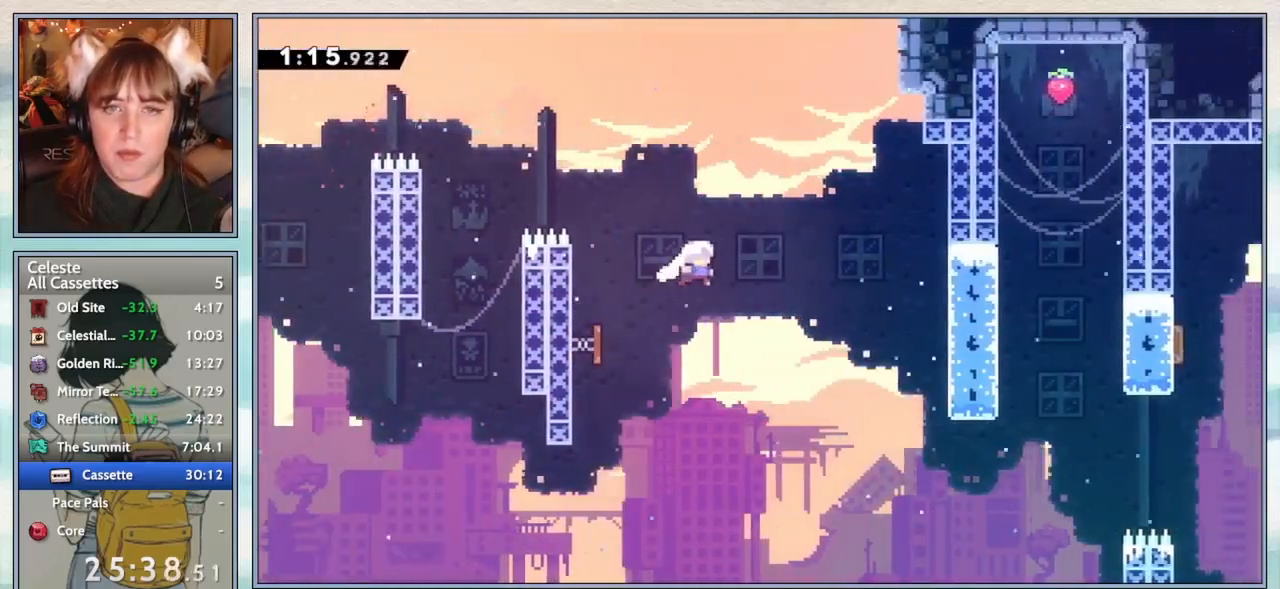
{"keys": [], "events": [[33, "right", "down"], [300, "confirm", "up"], [467, "right", "up"]]}
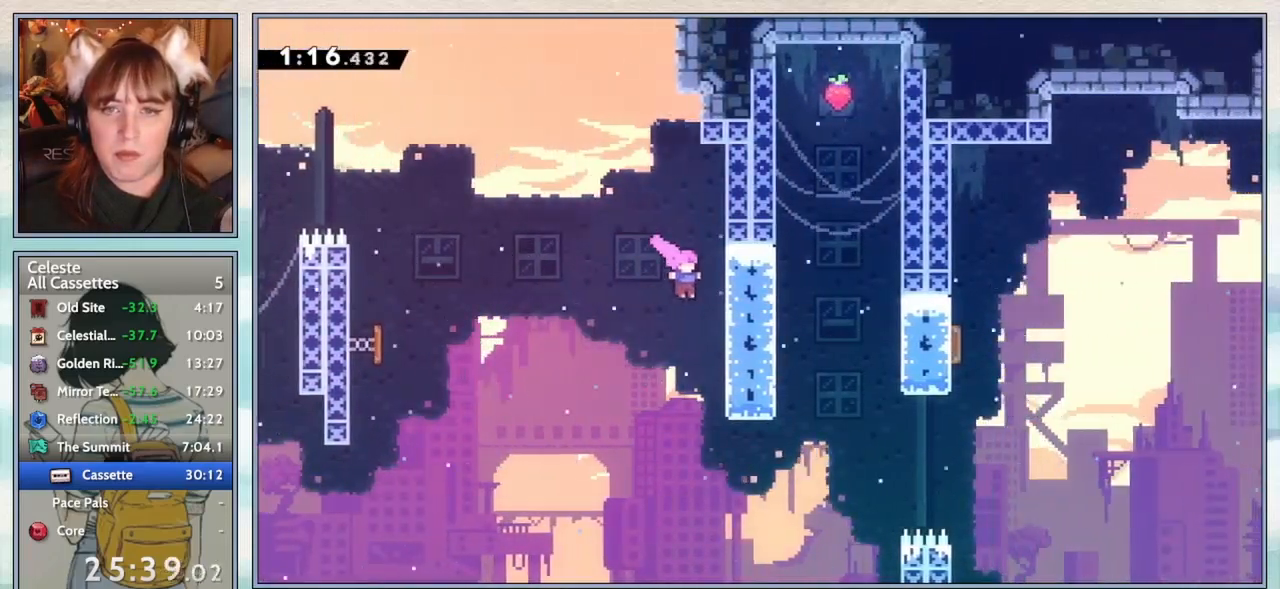
{"keys": ["right", "up"], "events": [[167, "up", "down"], [217, "right", "down"]]}
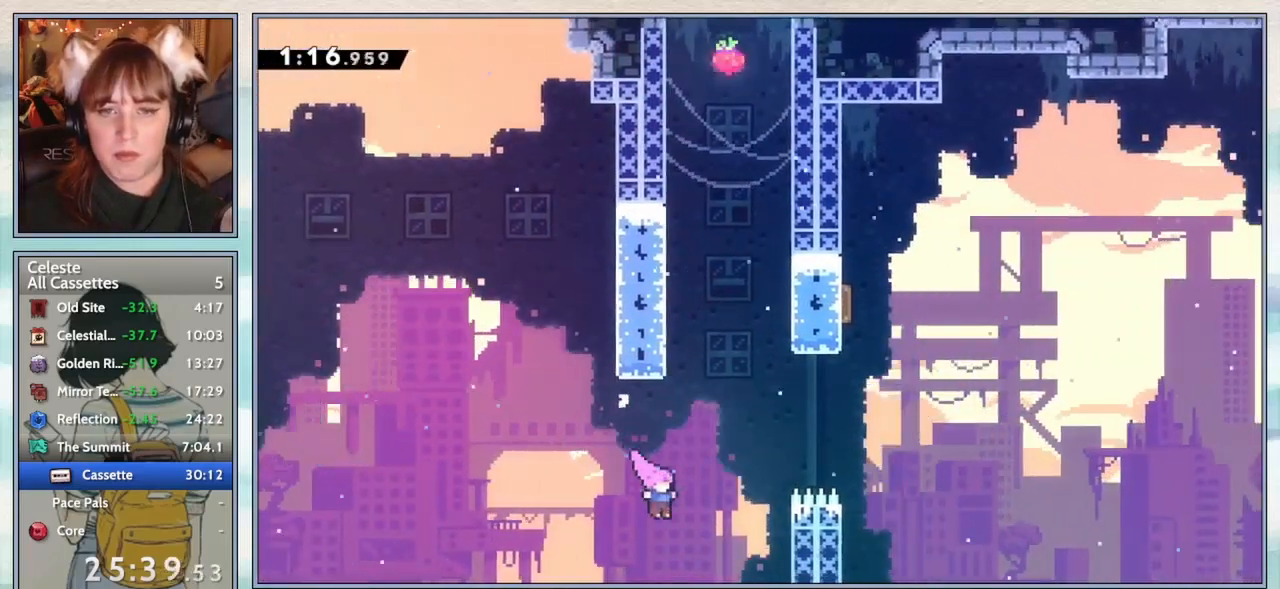
{"keys": ["right"], "events": [[67, "dash", "down"], [217, "dash", "up"], [450, "up", "up"]]}
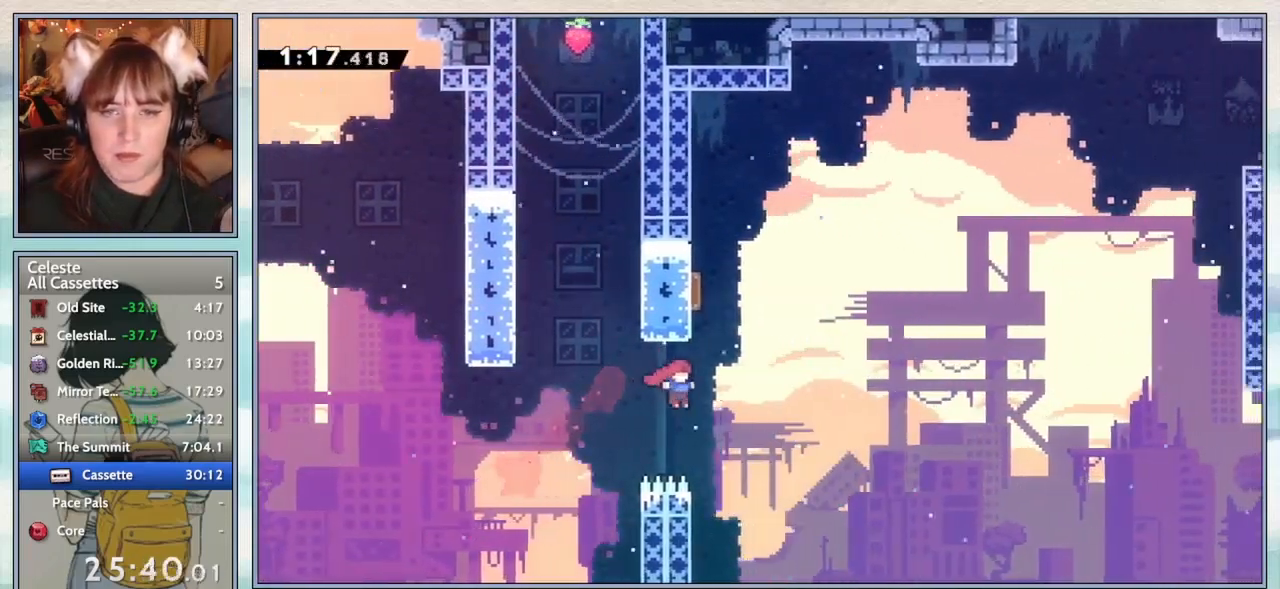
{"keys": ["right", "up"], "events": [[67, "up", "down"], [100, "right", "up"], [133, "dash", "down"], [267, "dash", "up"], [317, "right", "down"]]}
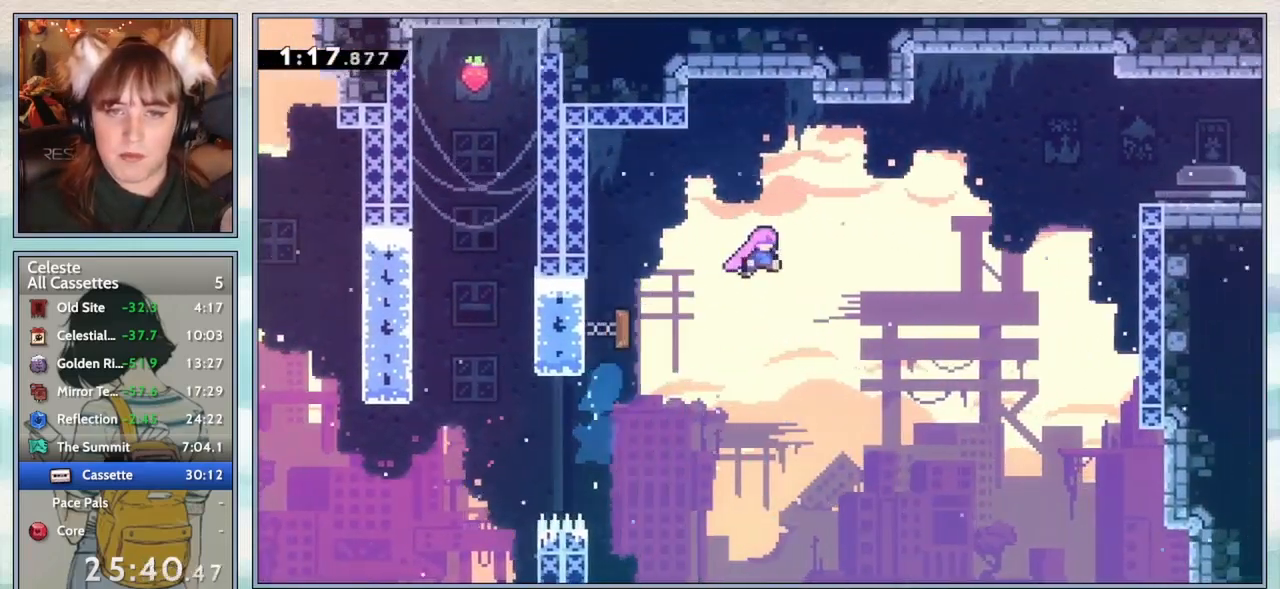
{"keys": ["dash", "right"], "events": [[183, "dash", "down"], [283, "dash", "up"], [350, "up", "up"], [450, "dash", "down"]]}
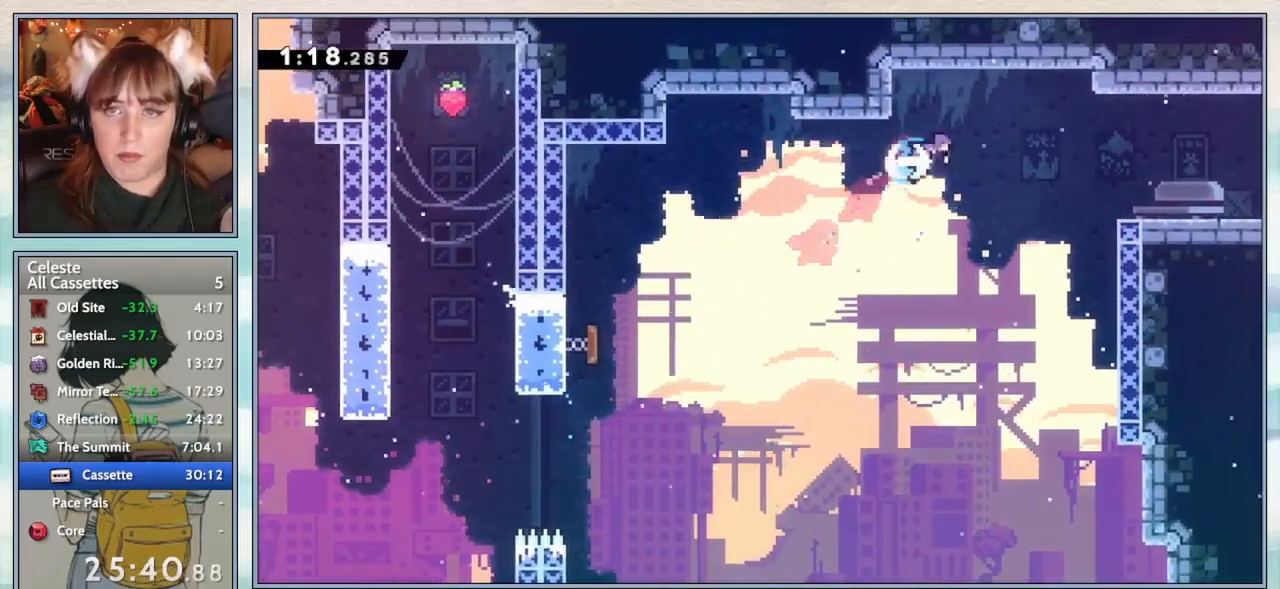
{"keys": ["dash", "down", "jump2", "right"], "events": [[117, "dash", "up"], [350, "down", "down"], [417, "dash", "down"], [450, "jump2", "down"]]}
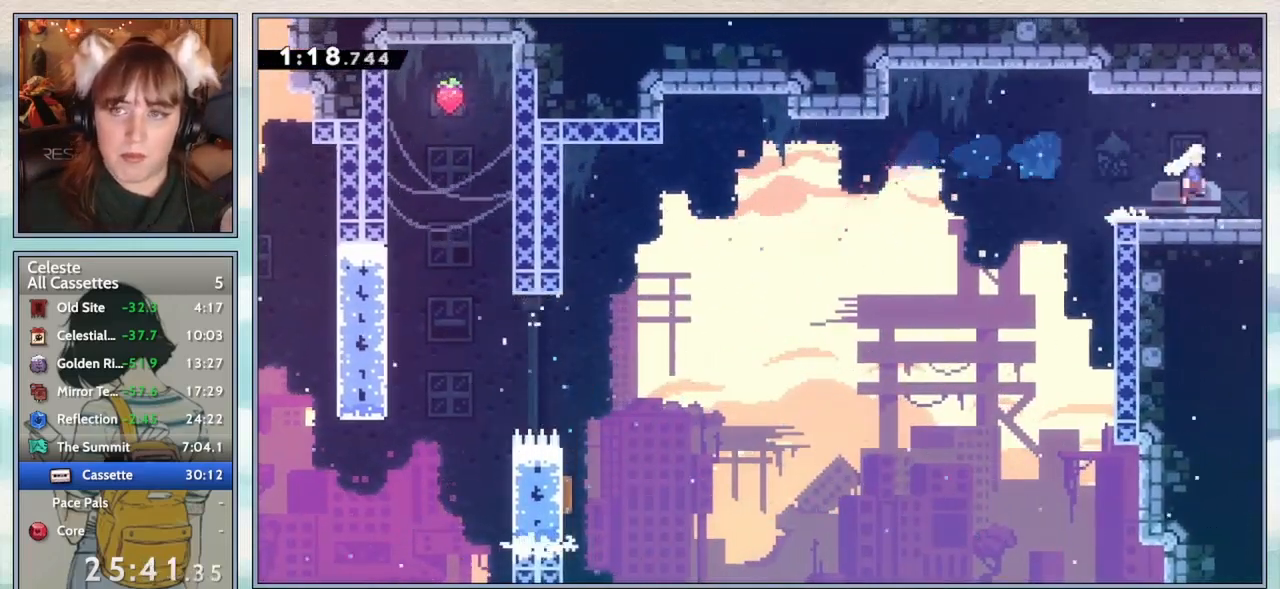
{"keys": [], "events": [[83, "dash", "up"], [117, "down", "up"], [117, "jump2", "up"], [167, "right", "up"]]}
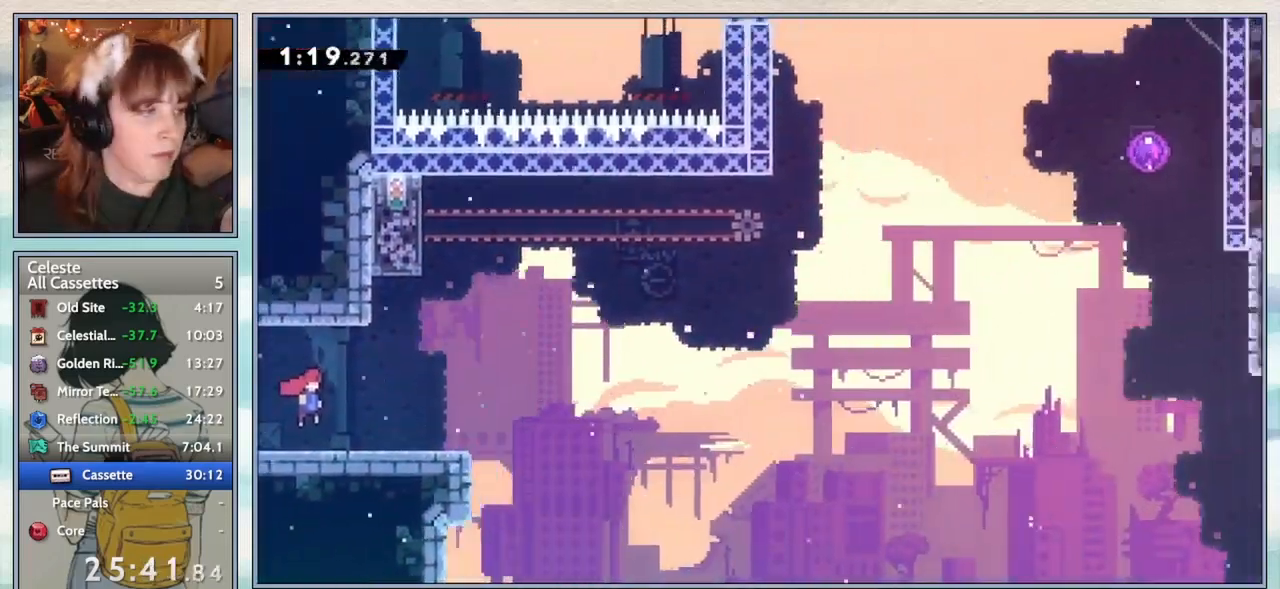
{"keys": ["down", "right"], "events": [[100, "down", "down"], [100, "right", "down"], [300, "dash", "down"], [450, "dash", "up"]]}
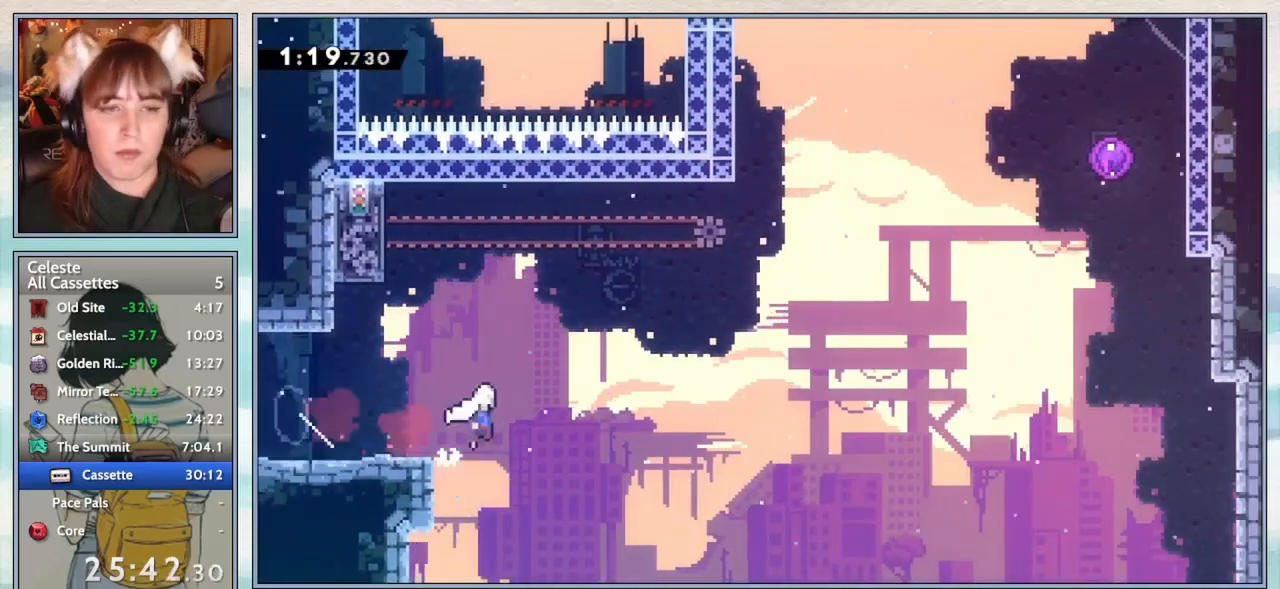
{"keys": ["dash", "right", "up"], "events": [[17, "jump2", "down"], [167, "down", "up"], [350, "up", "down"], [383, "jump2", "up"], [467, "dash", "down"]]}
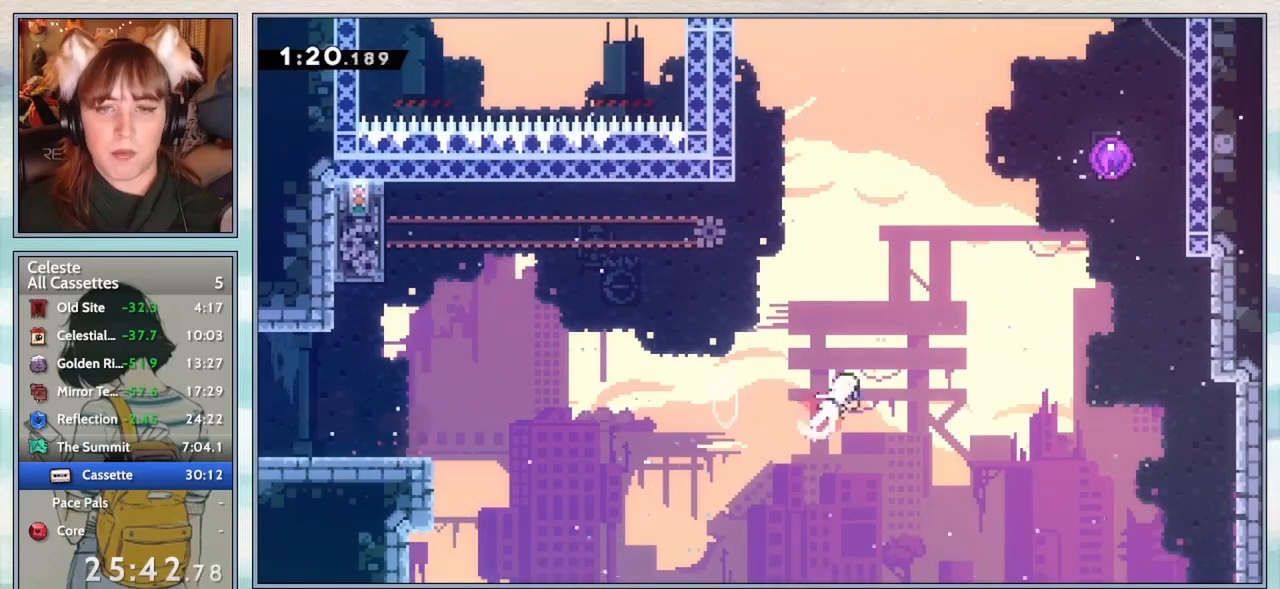
{"keys": ["dash", "right", "up"], "events": [[167, "dash", "up"], [383, "dash", "down"]]}
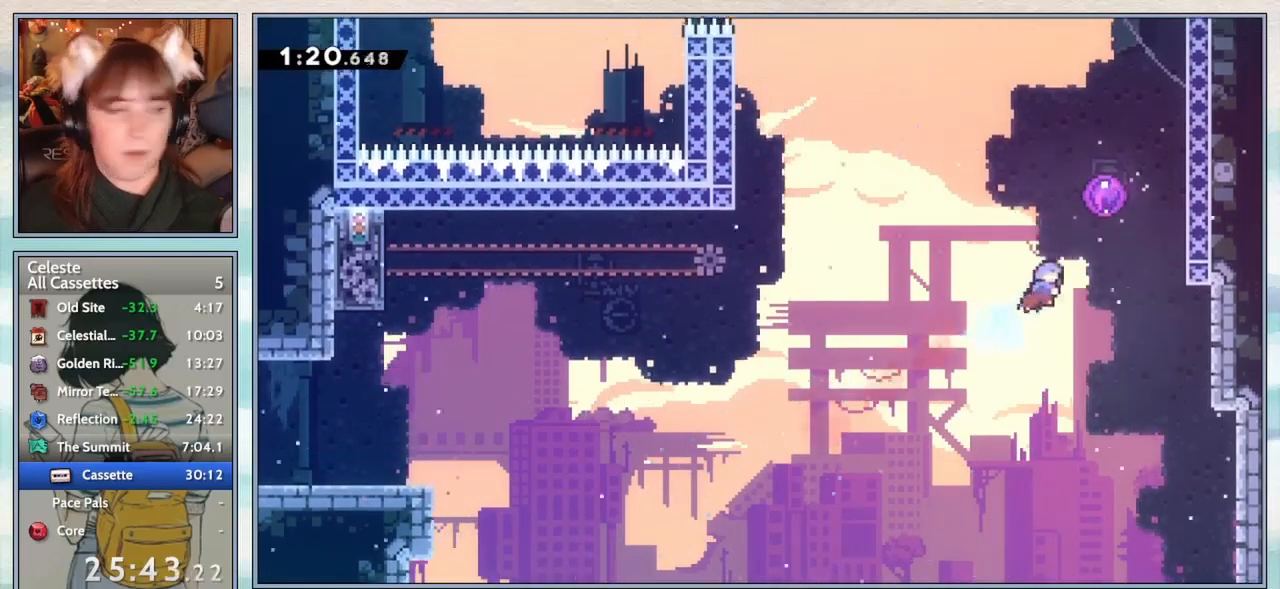
{"keys": ["left"], "events": [[117, "dash", "up"], [233, "up", "up"], [267, "right", "up"], [367, "left", "down"]]}
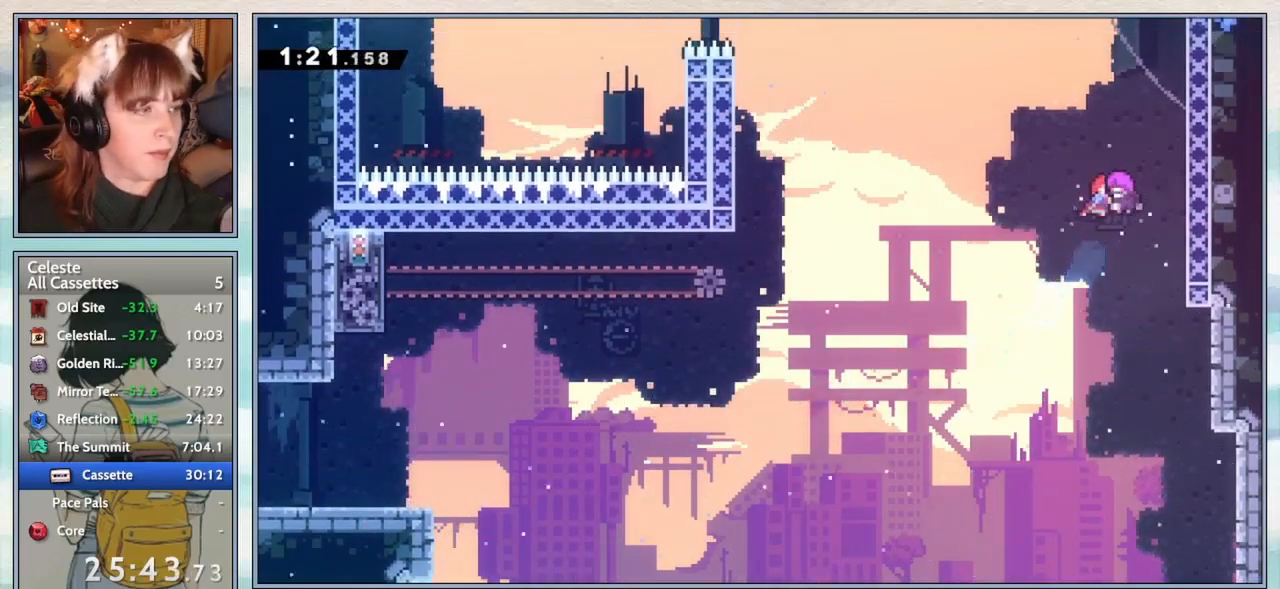
{"keys": ["left"], "events": []}
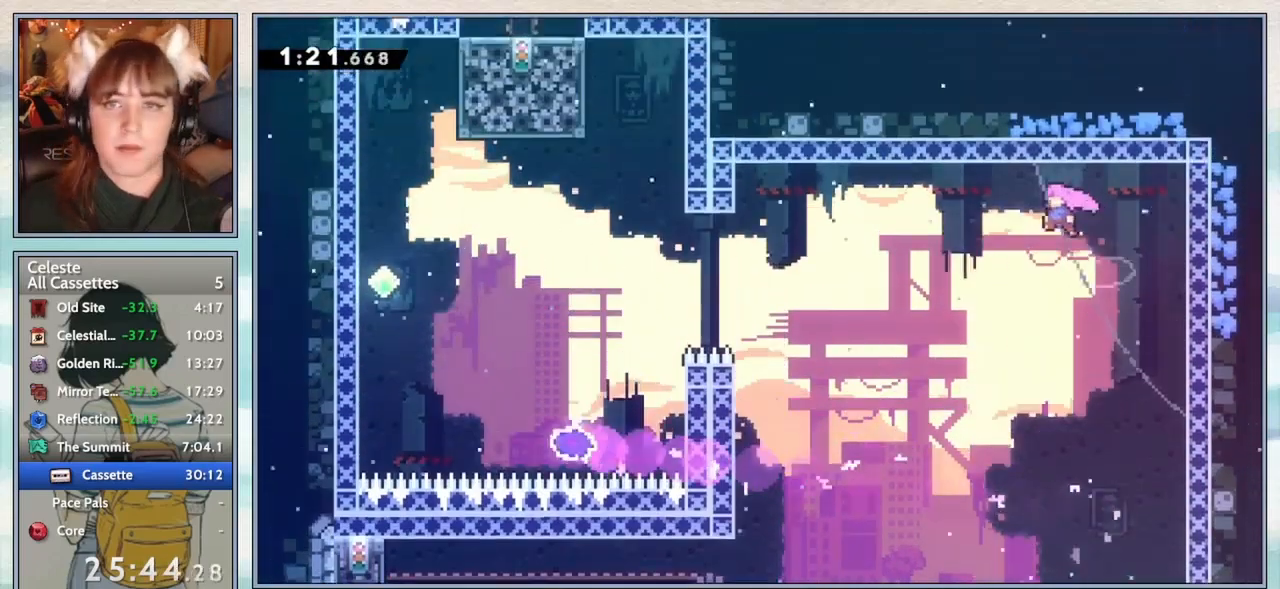
{"keys": ["left"], "events": [[350, "dash", "down"], [483, "dash", "up"]]}
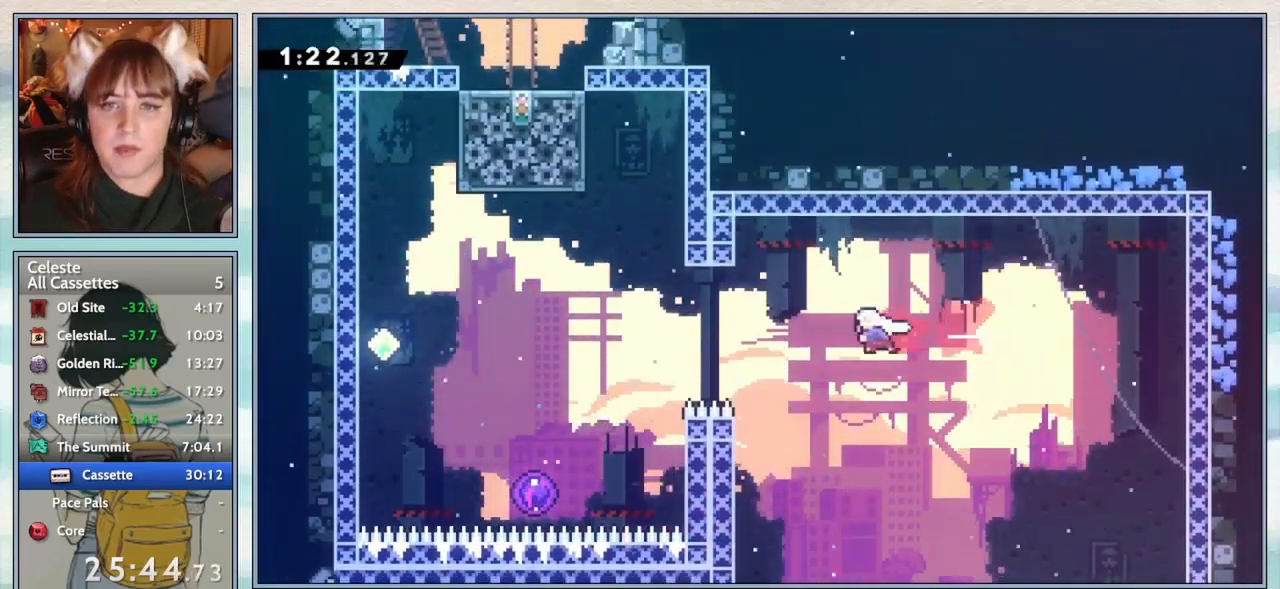
{"keys": ["jump2"], "events": [[167, "up", "down"], [283, "dash", "down"], [400, "dash", "up"], [467, "left", "up"], [500, "jump2", "down"], [500, "up", "up"]]}
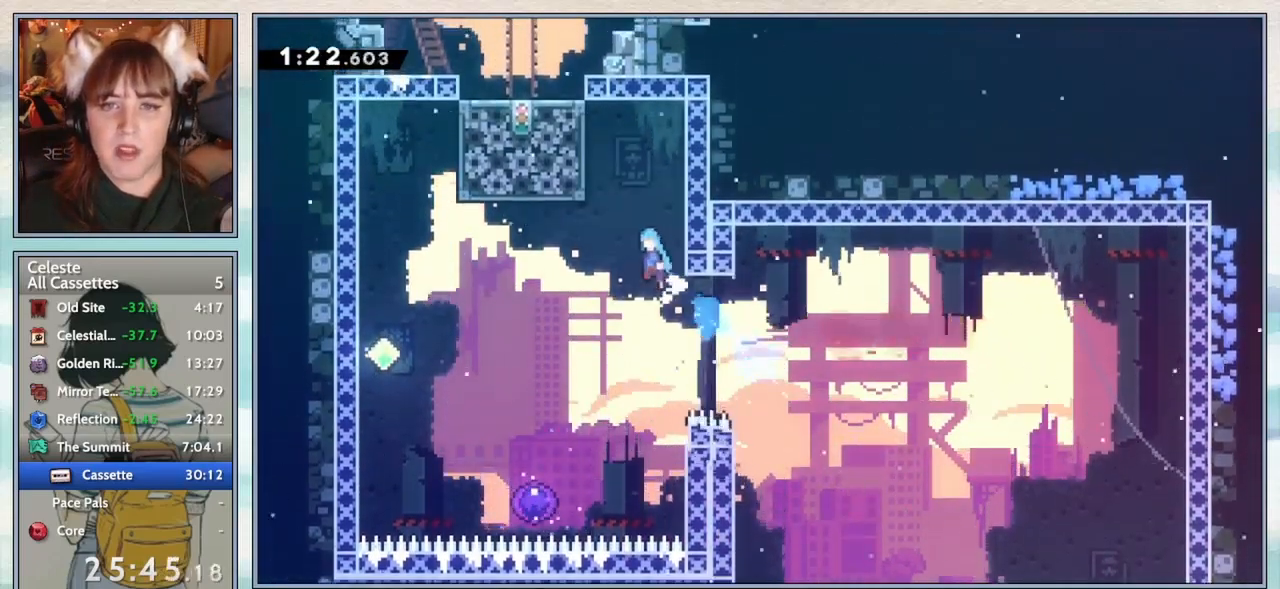
{"keys": [], "events": [[133, "left", "down"], [300, "grab", "down"], [350, "jump2", "up"], [350, "up", "down"], [383, "left", "up"], [383, "up", "up"], [450, "grab", "up"]]}
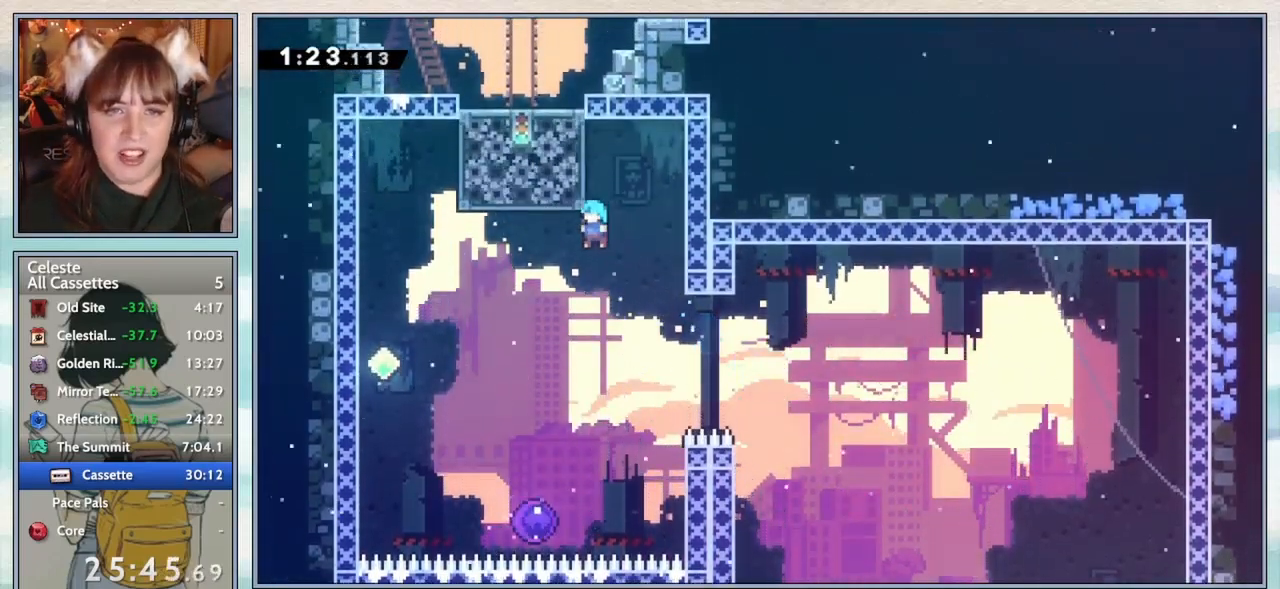
{"keys": [], "events": [[117, "left", "down"], [283, "left", "up"]]}
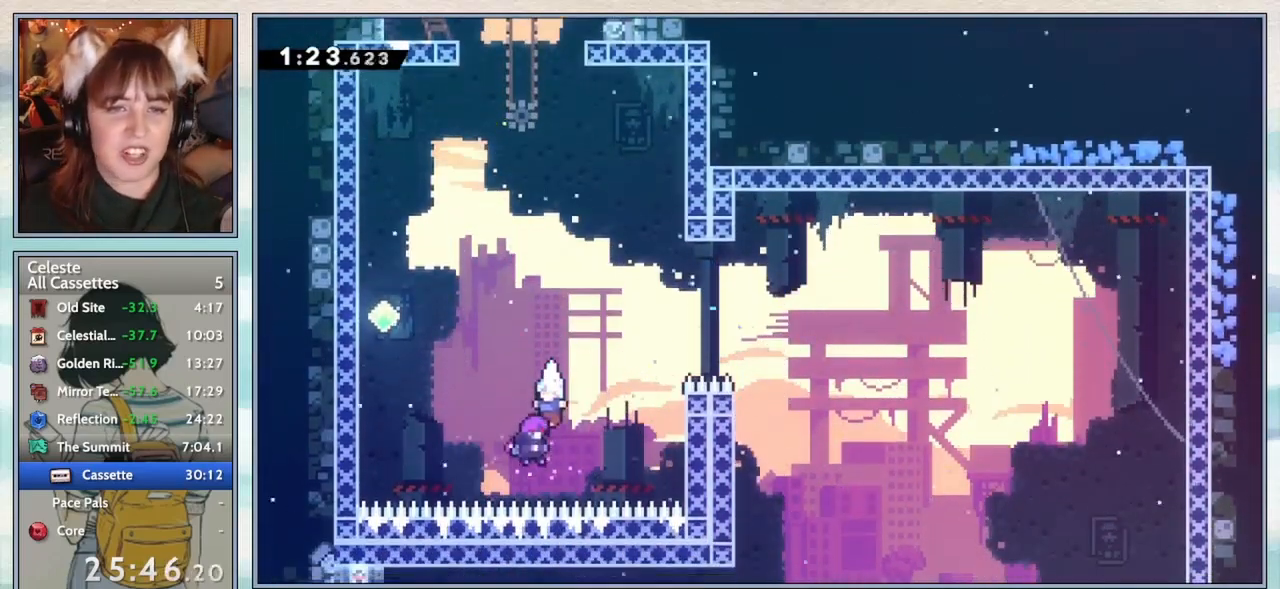
{"keys": ["up"], "events": [[17, "up", "down"]]}
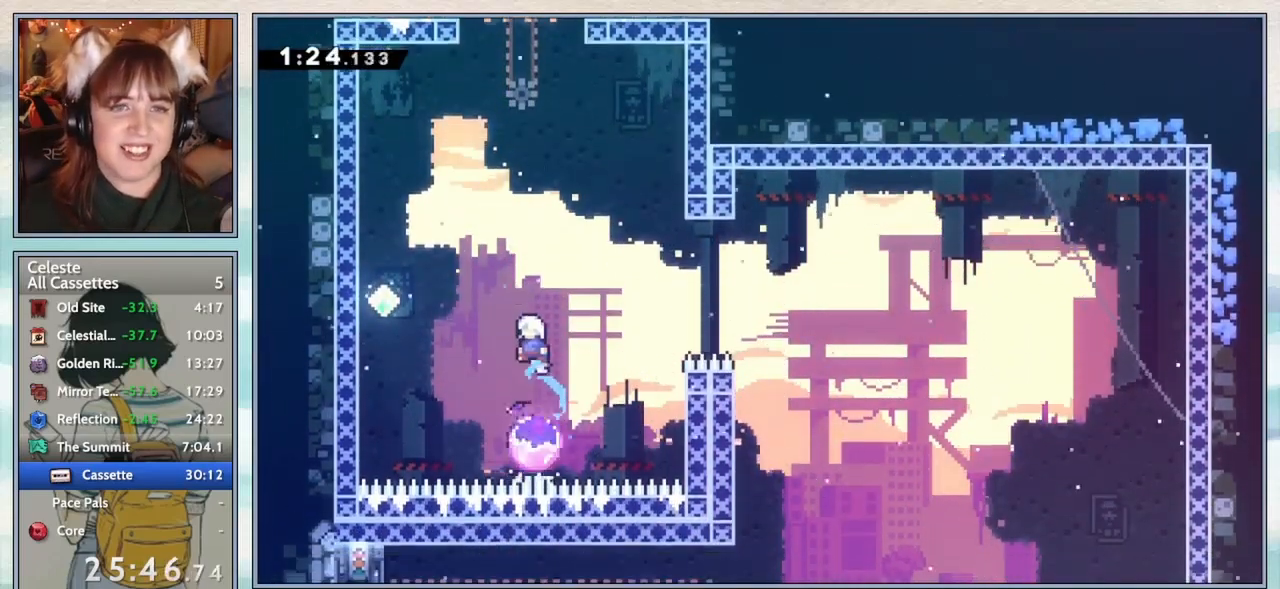
{"keys": ["up"], "events": [[300, "dash", "down"], [433, "dash", "up"]]}
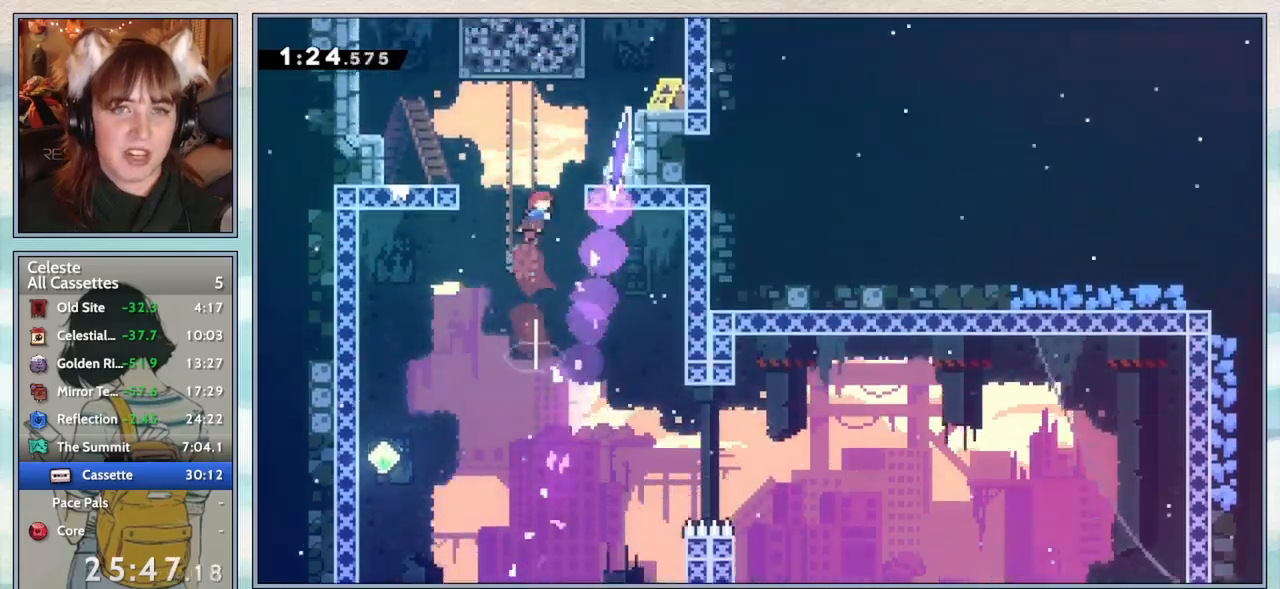
{"keys": ["grab", "jump2", "left", "up"], "events": [[17, "right", "down"], [83, "dash", "down"], [217, "dash", "up"], [267, "grab", "down"], [300, "right", "up"], [350, "jump2", "down"], [383, "left", "down"], [433, "jump2", "up"], [467, "jump2", "down"]]}
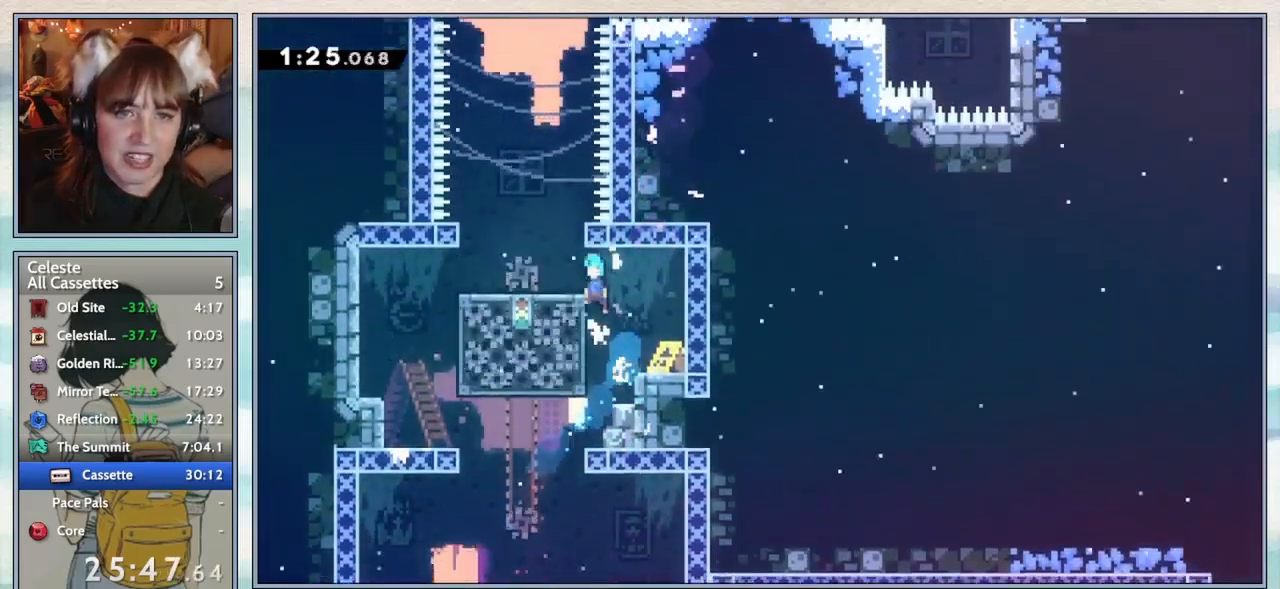
{"keys": ["jump2", "left"], "events": [[83, "jump2", "up"], [217, "up", "up"], [250, "grab", "up"], [250, "left", "up"], [317, "left", "down"], [367, "jump2", "down"]]}
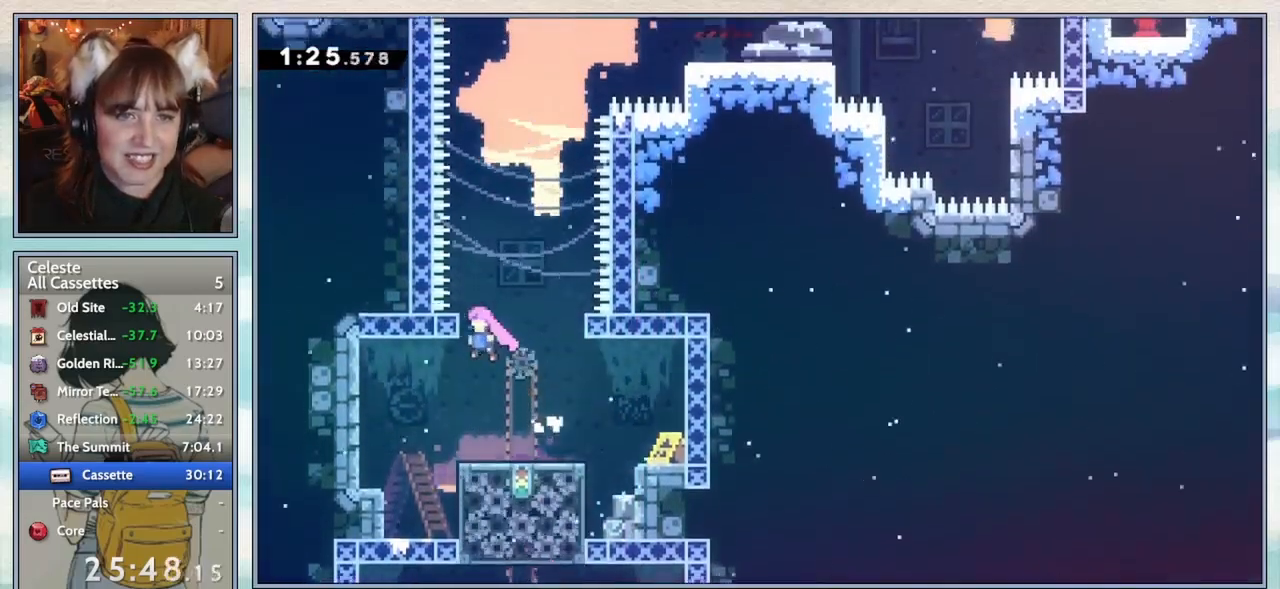
{"keys": ["up"], "events": [[67, "jump2", "up"], [100, "left", "up"], [100, "up", "down"], [150, "jump2", "down"], [150, "right", "down"], [217, "right", "up"], [283, "jump2", "up"], [367, "dash", "down"], [500, "dash", "up"]]}
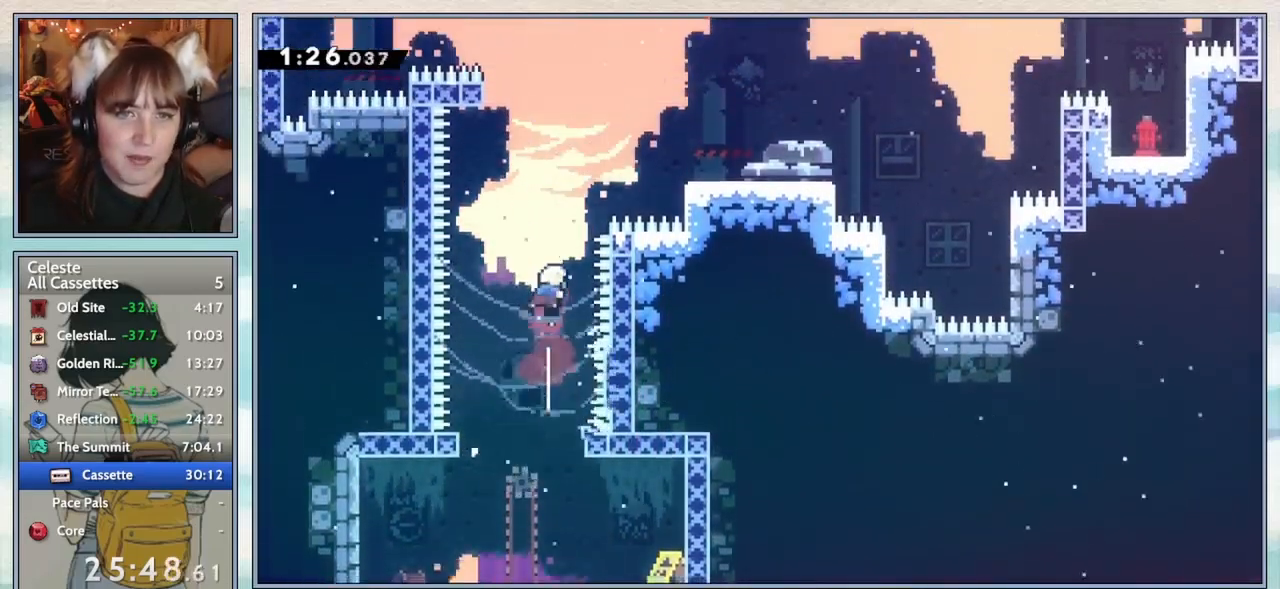
{"keys": ["right", "up"], "events": [[67, "right", "down"], [133, "dash", "down"], [300, "dash", "up"]]}
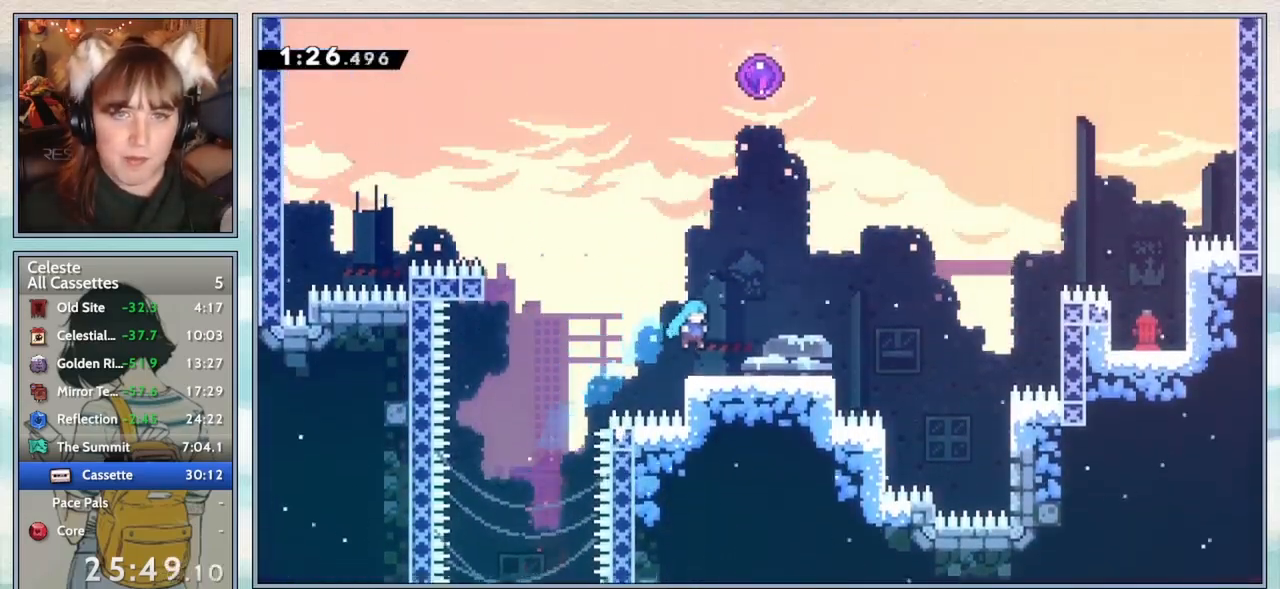
{"keys": ["dash", "up"], "events": [[167, "dash", "down"], [217, "right", "up"], [300, "dash", "up"], [417, "dash", "down"]]}
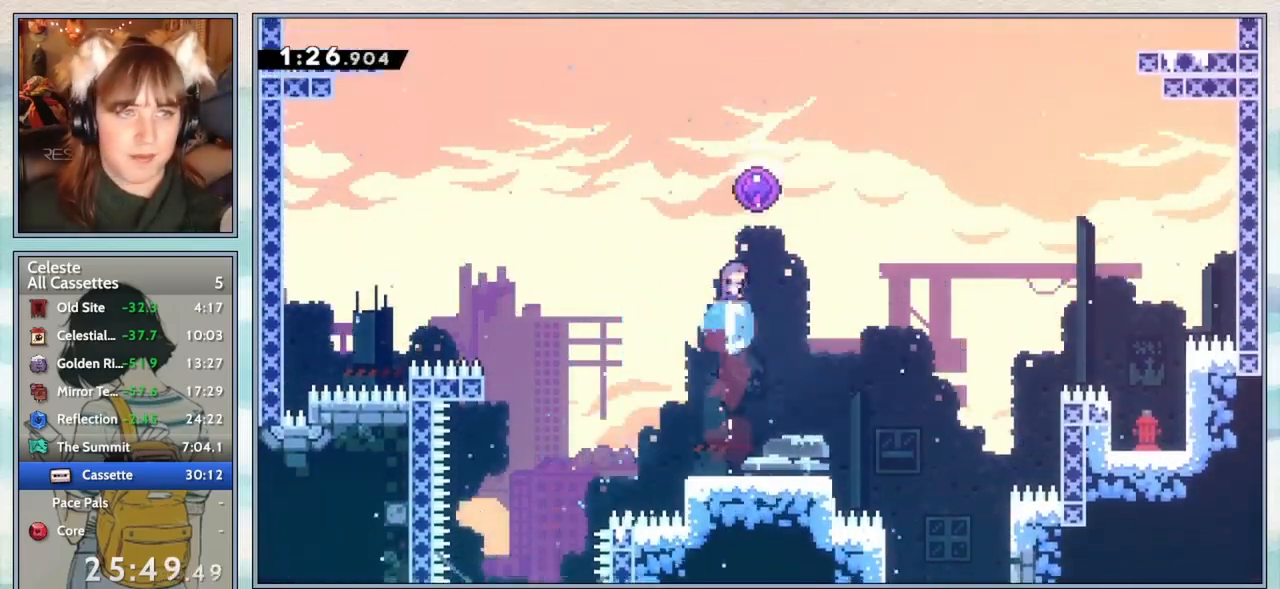
{"keys": [], "events": [[83, "dash", "up"], [417, "up", "up"]]}
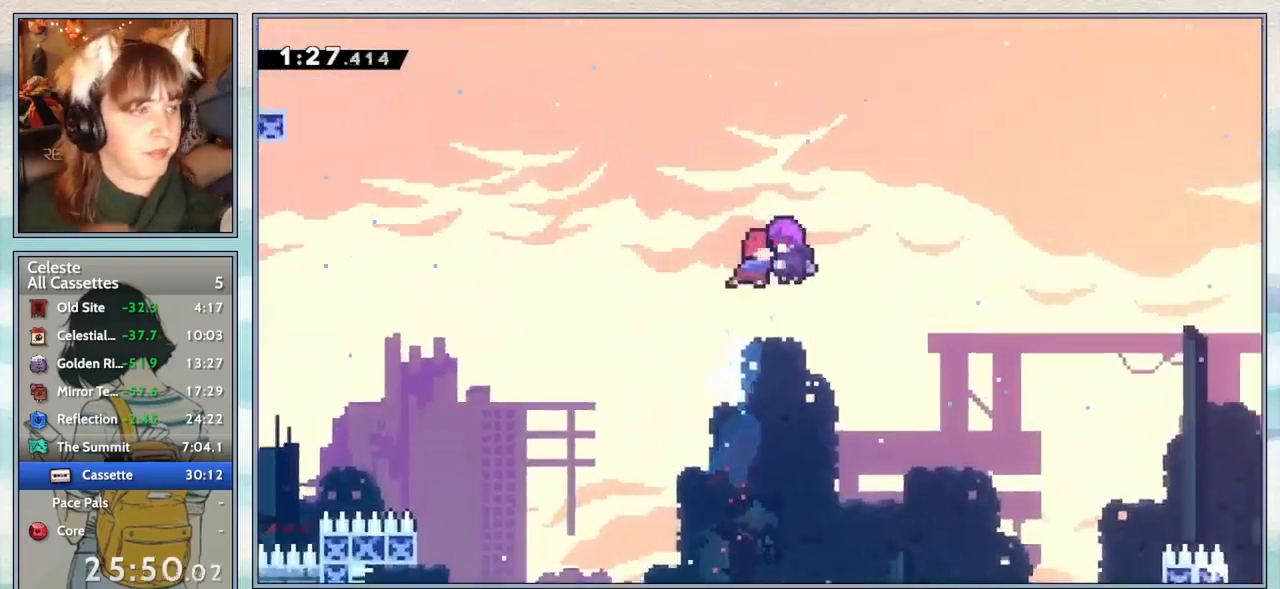
{"keys": [], "events": []}
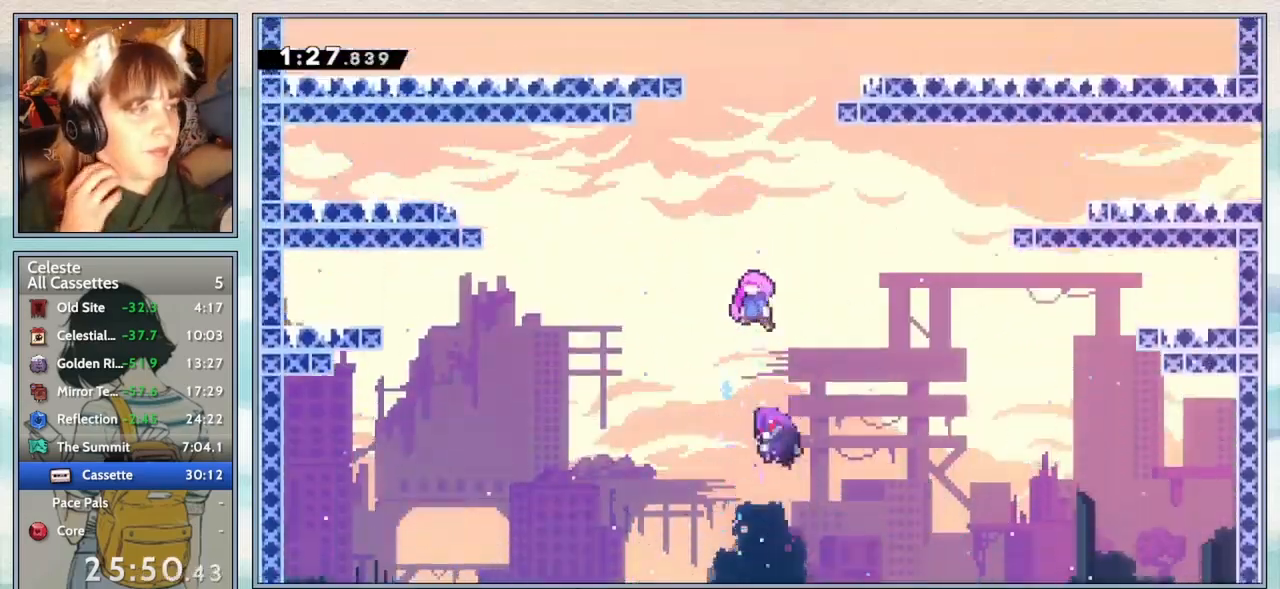
{"keys": [], "events": []}
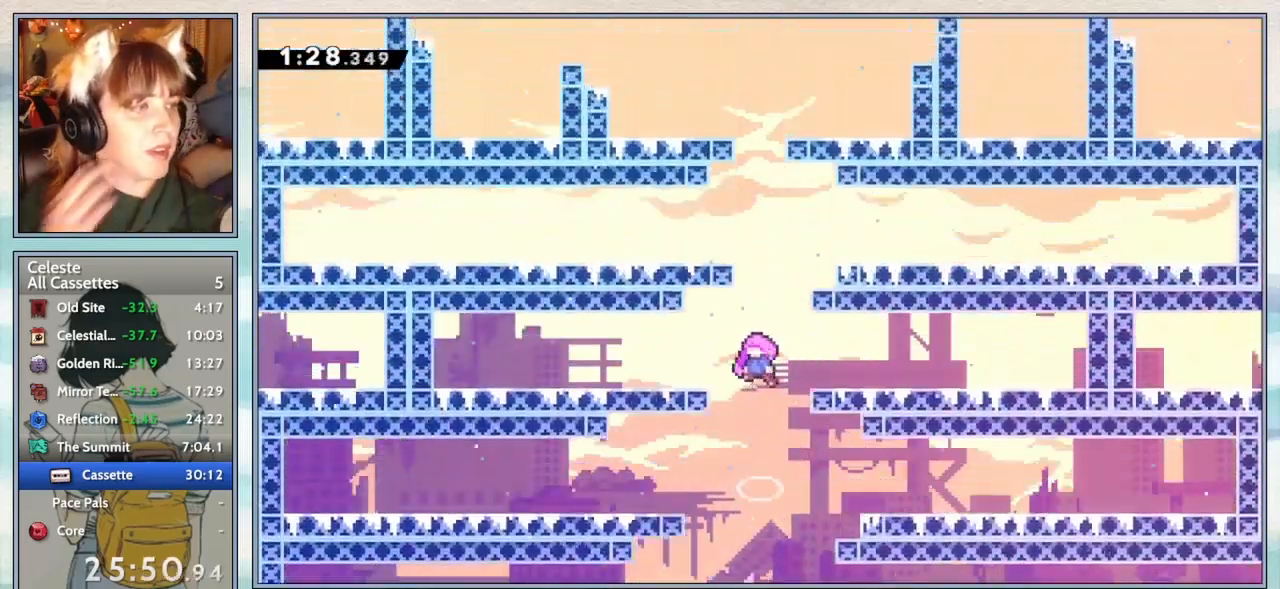
{"keys": [], "events": []}
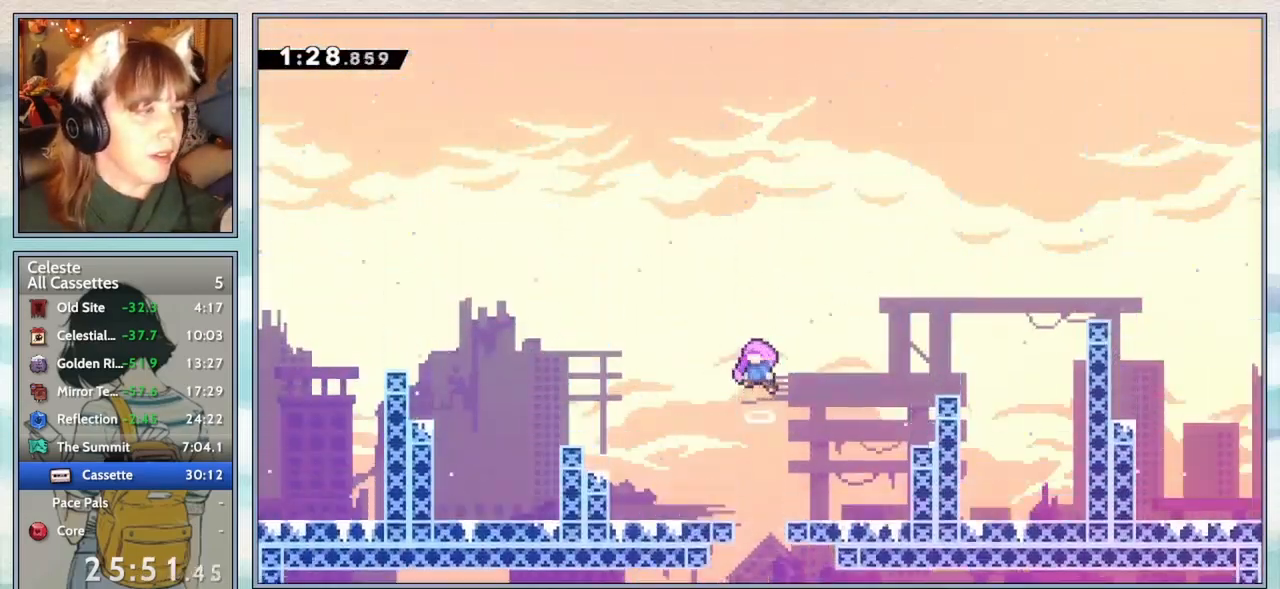
{"keys": [], "events": []}